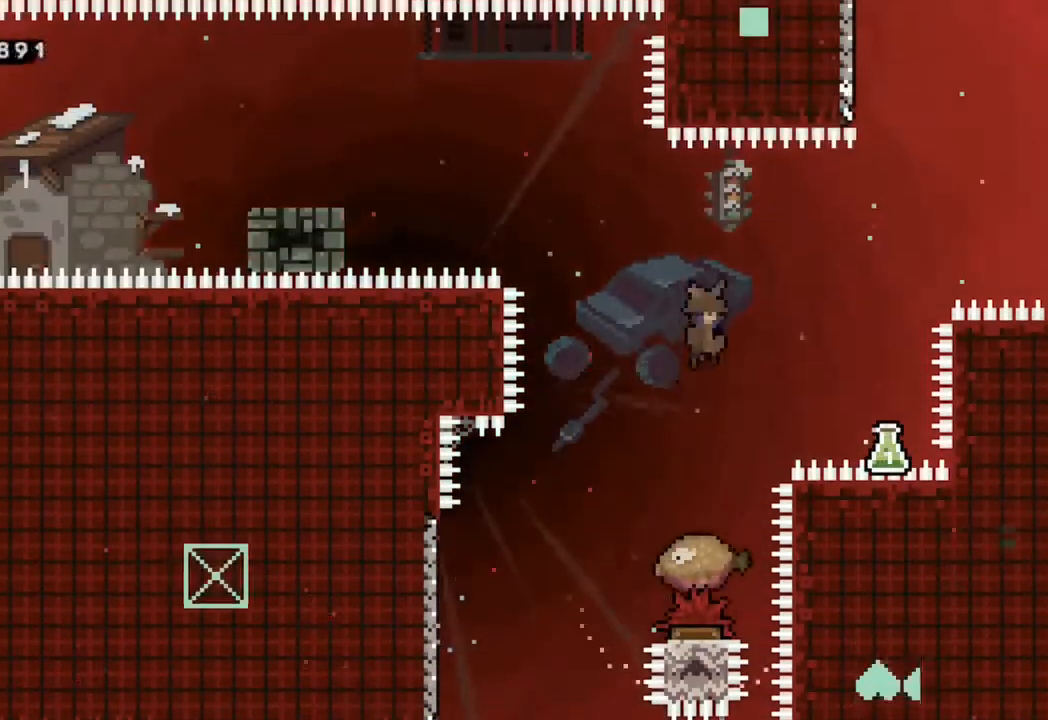
Gameplay with a controller (Xbox layout); each line is a JSON object with the inputs held at the frame after it. "events" lists button and stick changes between this image and that frame as [ms after this image, input, new state], when the widget could be followed in between.
{"buttons": [], "left_stick": "center", "right_stick": "center", "events": [[417, "B", "up"], [417, "DPAD_RIGHT", "up"]]}
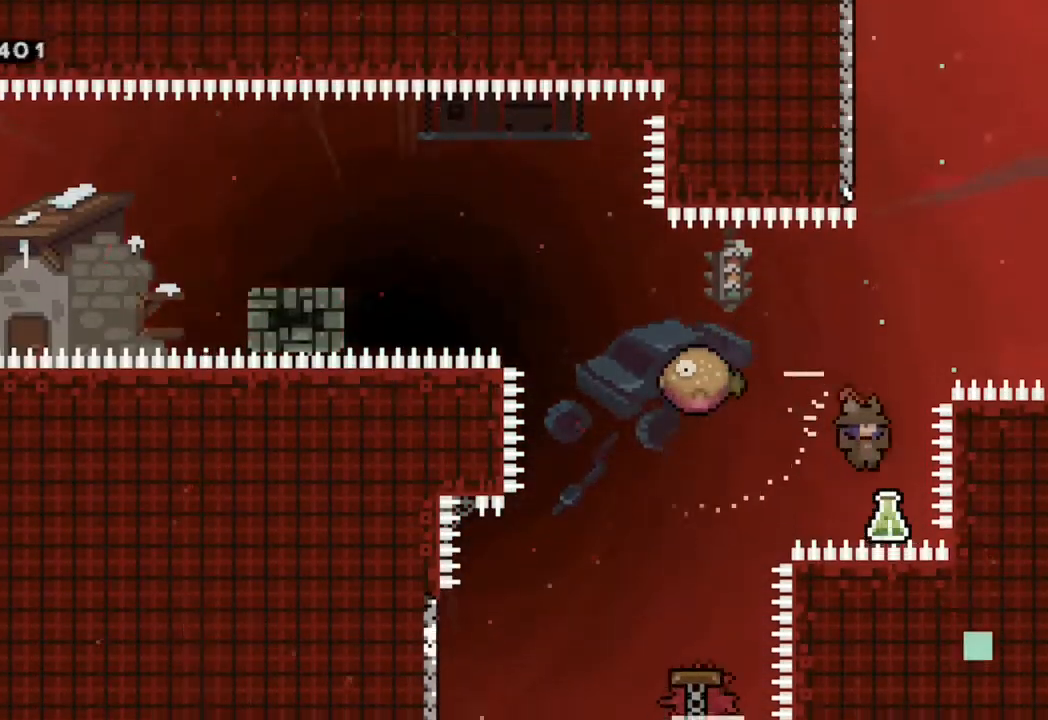
{"buttons": ["DPAD_LEFT"], "left_stick": "center", "right_stick": "center", "events": [[50, "DPAD_UP", "down"], [100, "Y", "down"], [250, "DPAD_UP", "up"], [317, "Y", "up"], [400, "DPAD_LEFT", "down"]]}
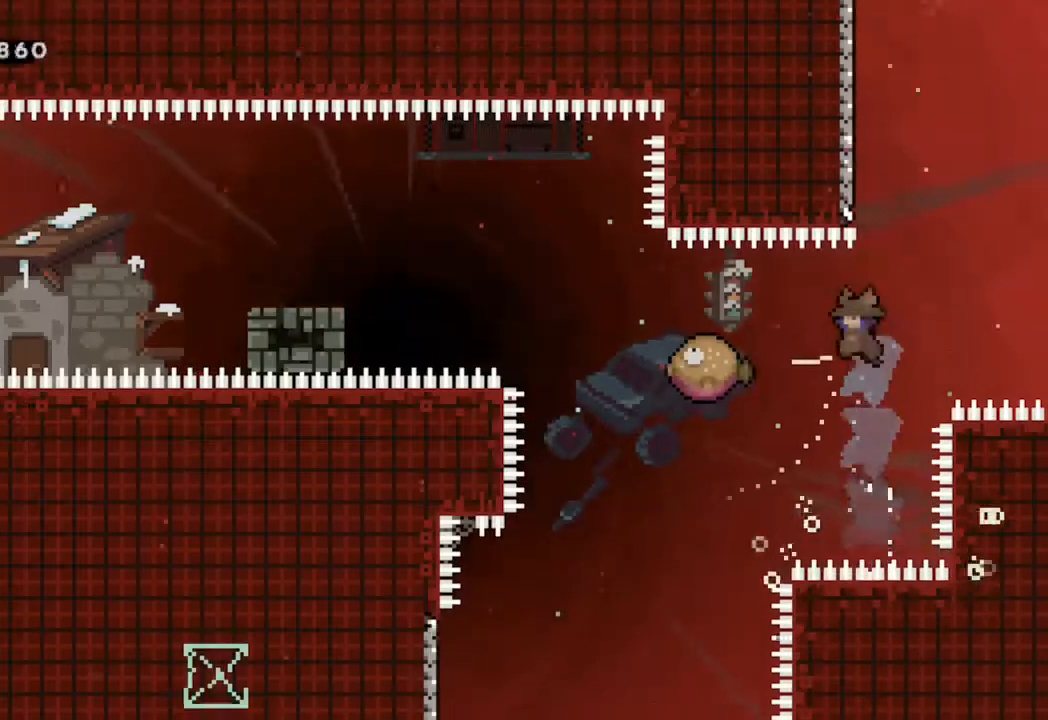
{"buttons": ["B", "DPAD_LEFT"], "left_stick": "center", "right_stick": "center", "events": [[17, "Y", "down"], [150, "Y", "up"], [250, "B", "down"]]}
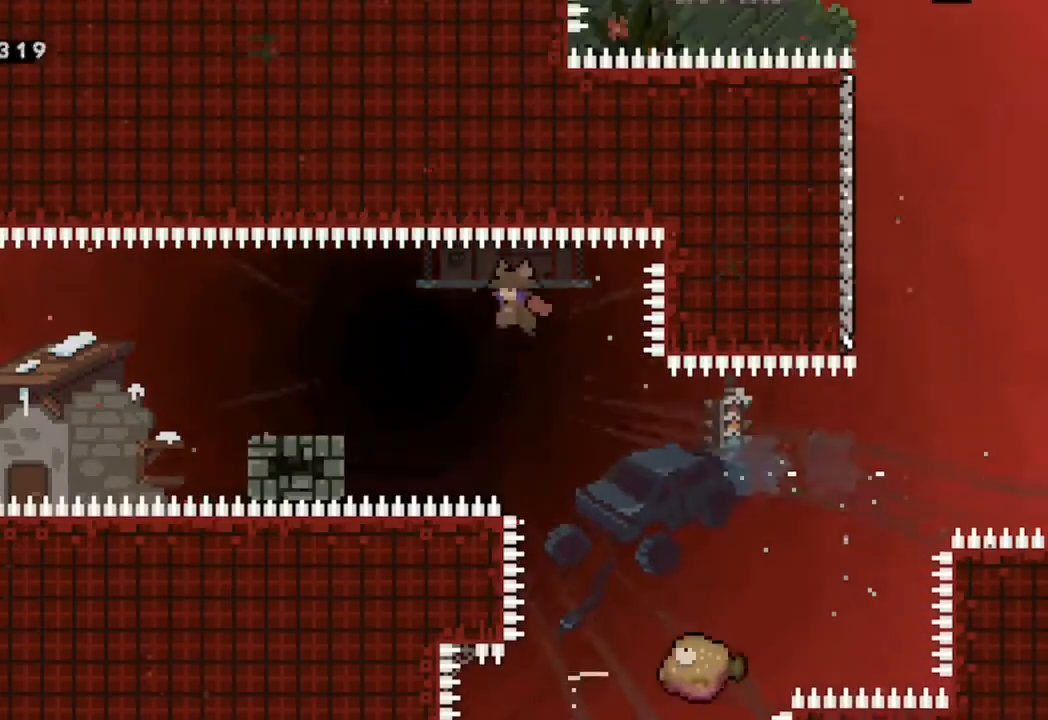
{"buttons": ["DPAD_DOWN", "DPAD_LEFT"], "left_stick": "center", "right_stick": "center"}
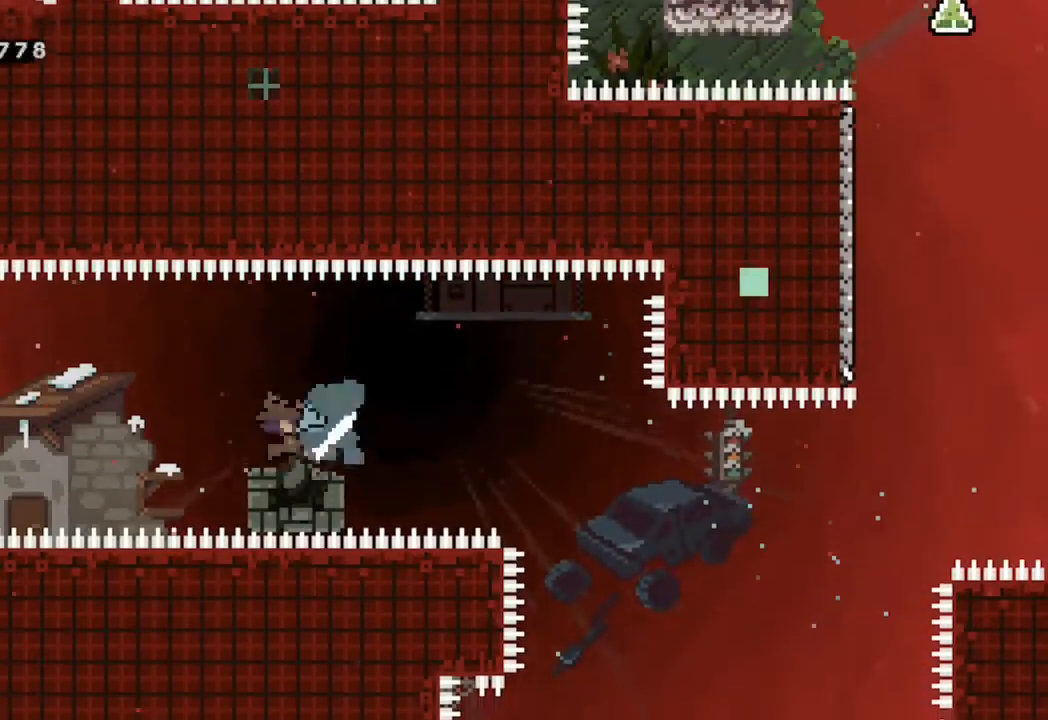
{"buttons": ["DPAD_UP", "DPAD_LEFT"], "left_stick": "center", "right_stick": "center", "events": [[17, "B", "down"], [233, "DPAD_DOWN", "up"], [467, "DPAD_UP", "down"], [483, "B", "up"]]}